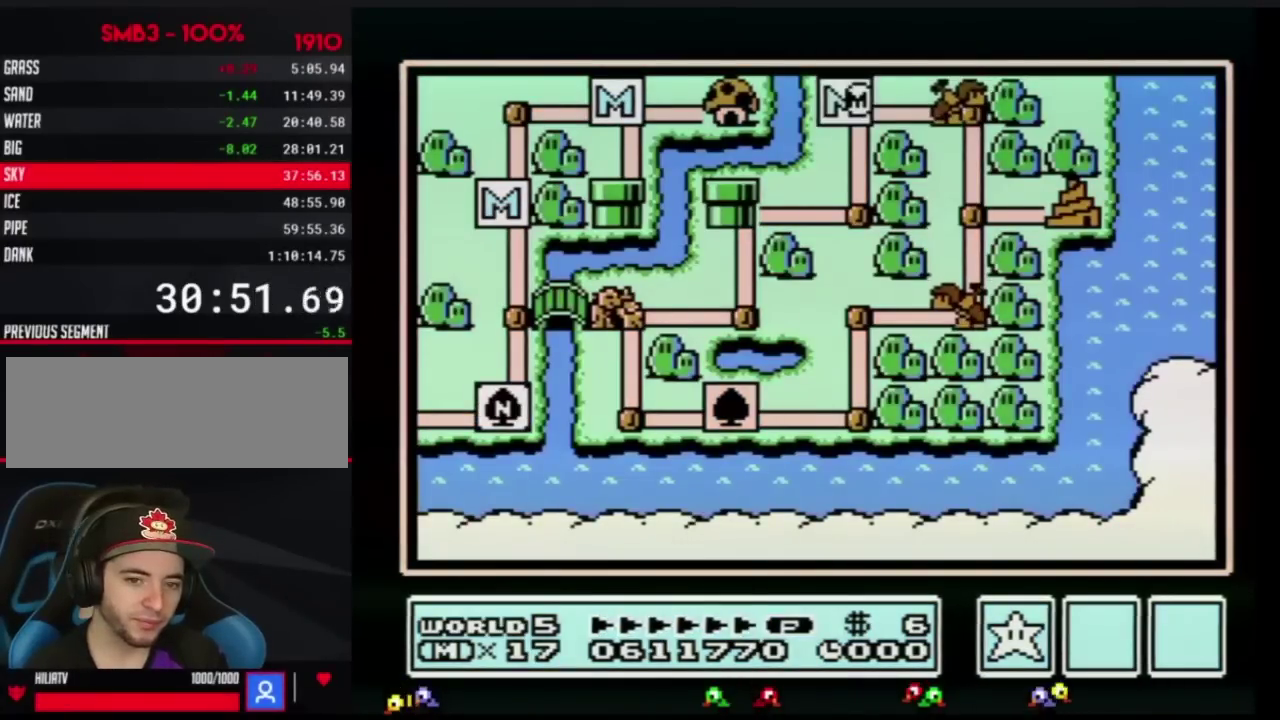
Gameplay with a controller (Nintendo layout); each line is a JSON object with the inputs held at the frame after it. "events" lists button and stick changes between this image and that frame as [ms after this image, input, new state], when the widget could be followed in between. Not read: L3 R3.
{"buttons": ["DPAD_RIGHT"], "events": [[200, "DPAD_RIGHT", "down"]]}
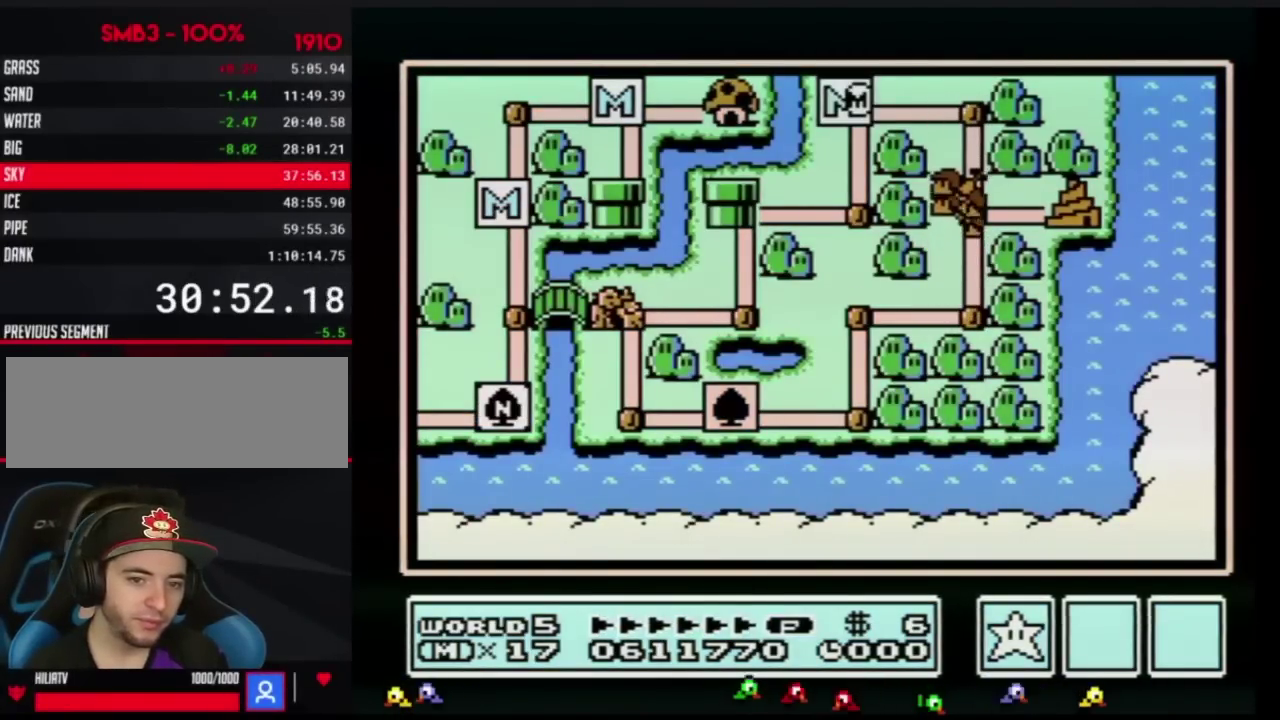
{"buttons": ["DPAD_RIGHT"], "events": []}
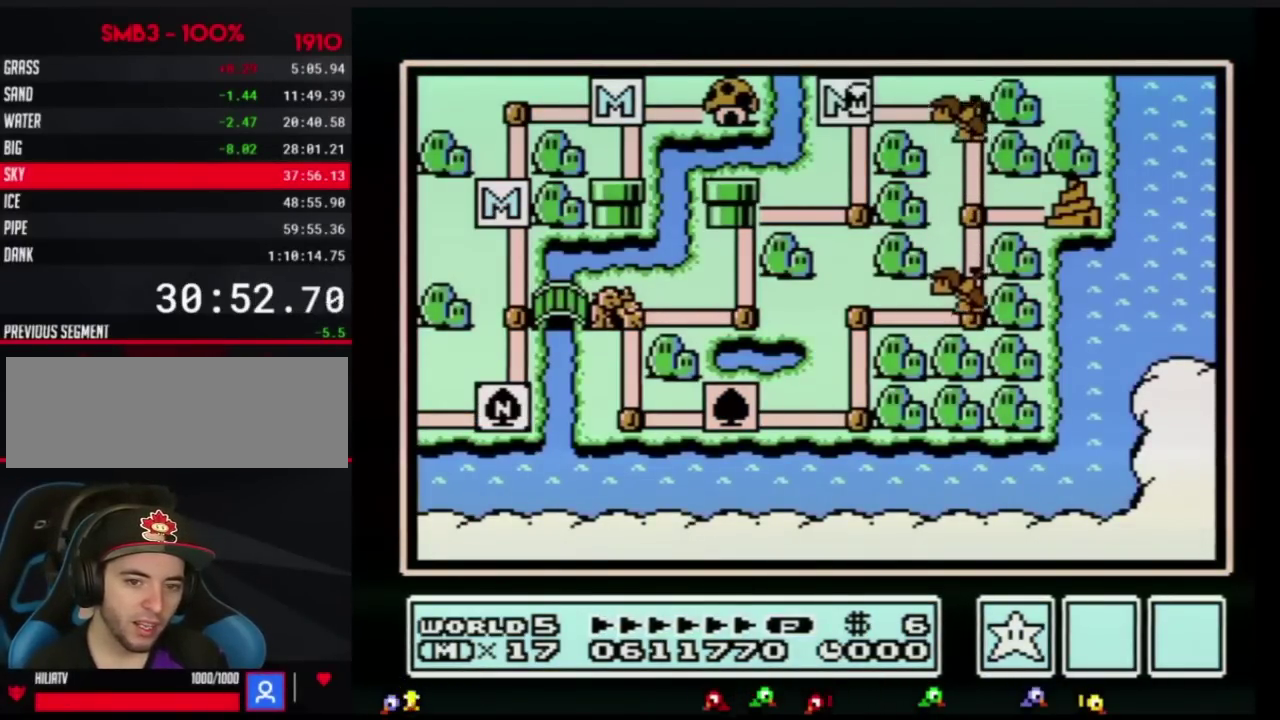
{"buttons": ["DPAD_RIGHT"], "events": []}
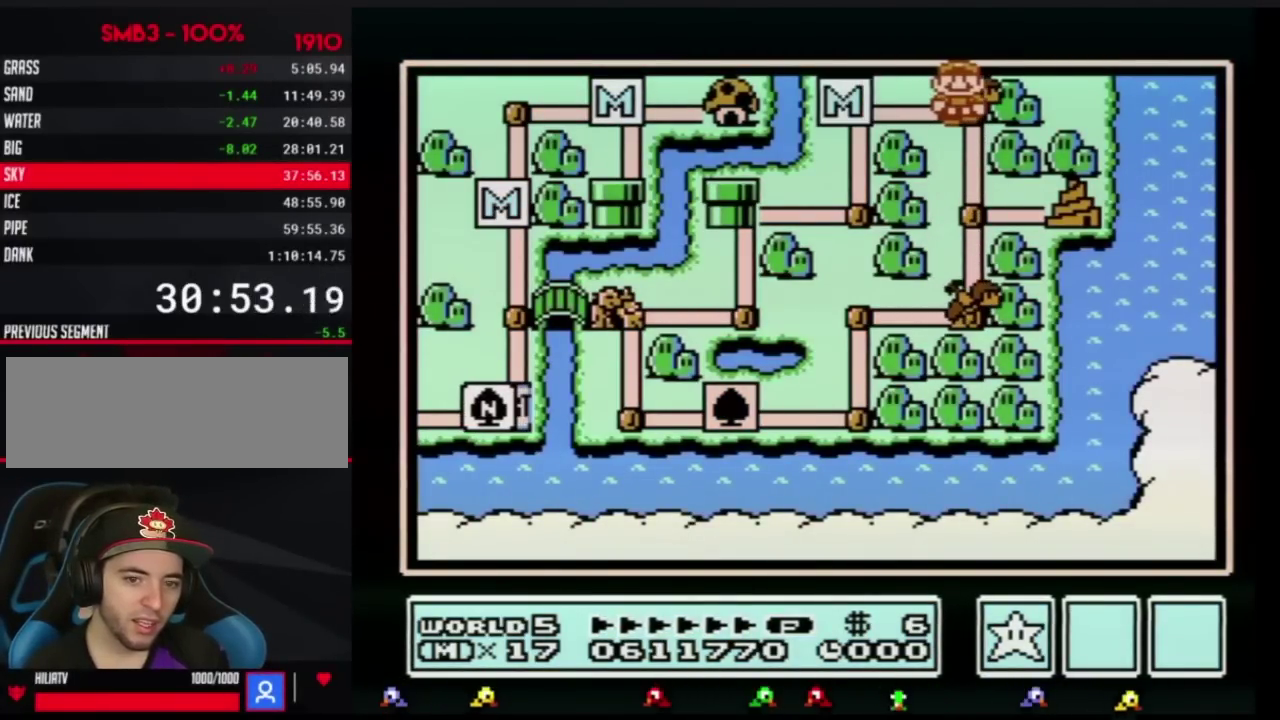
{"buttons": ["DPAD_RIGHT"], "events": []}
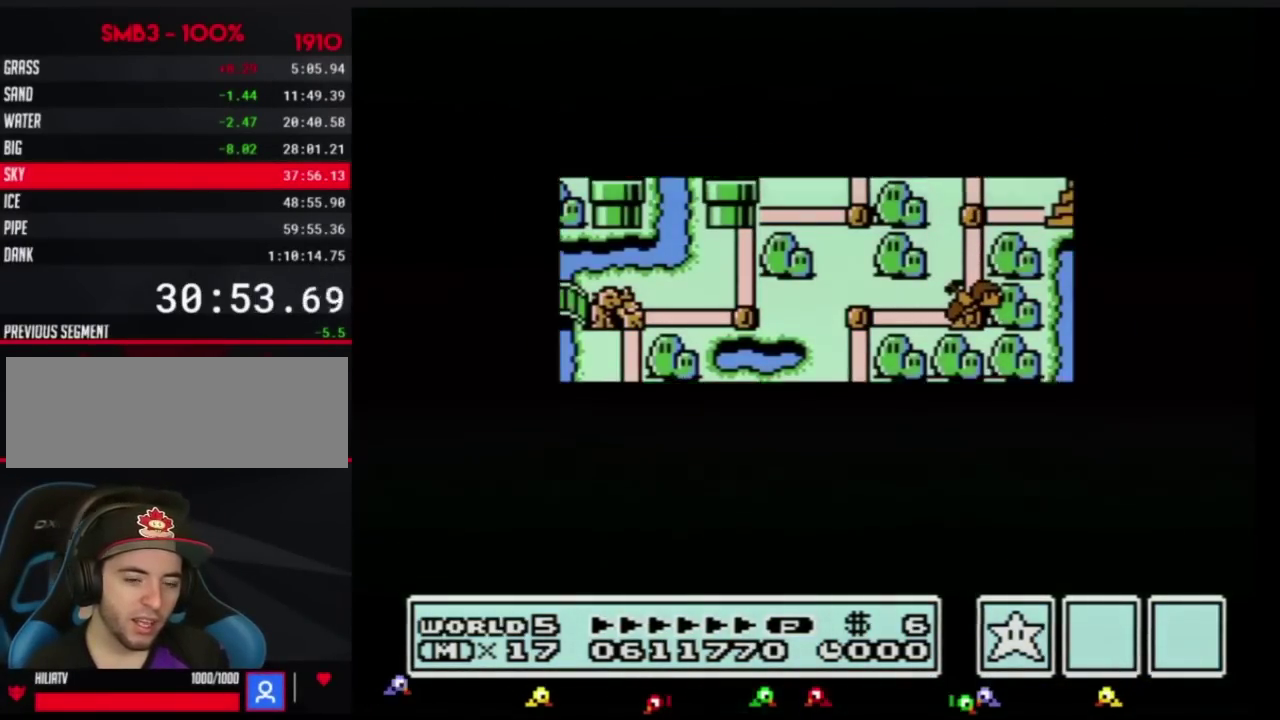
{"buttons": ["DPAD_RIGHT"], "events": []}
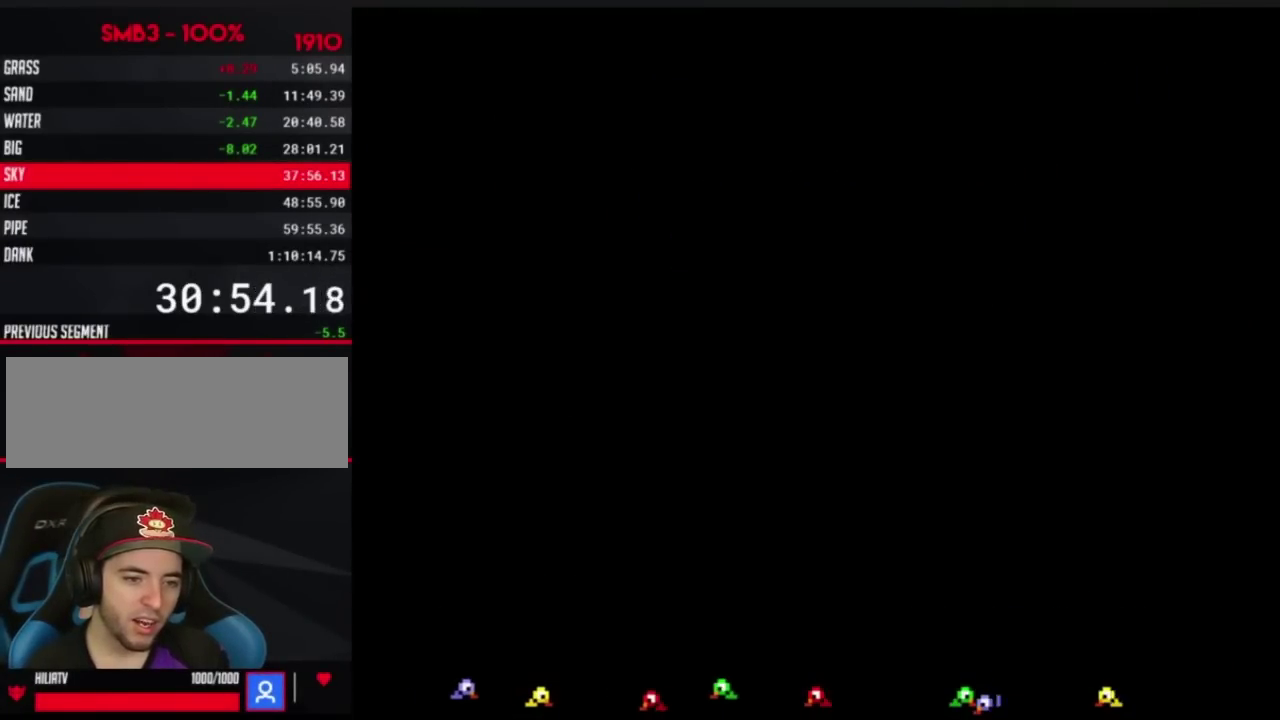
{"buttons": ["B", "DPAD_RIGHT"], "events": [[150, "B", "down"], [401, "B", "up"], [467, "B", "down"]]}
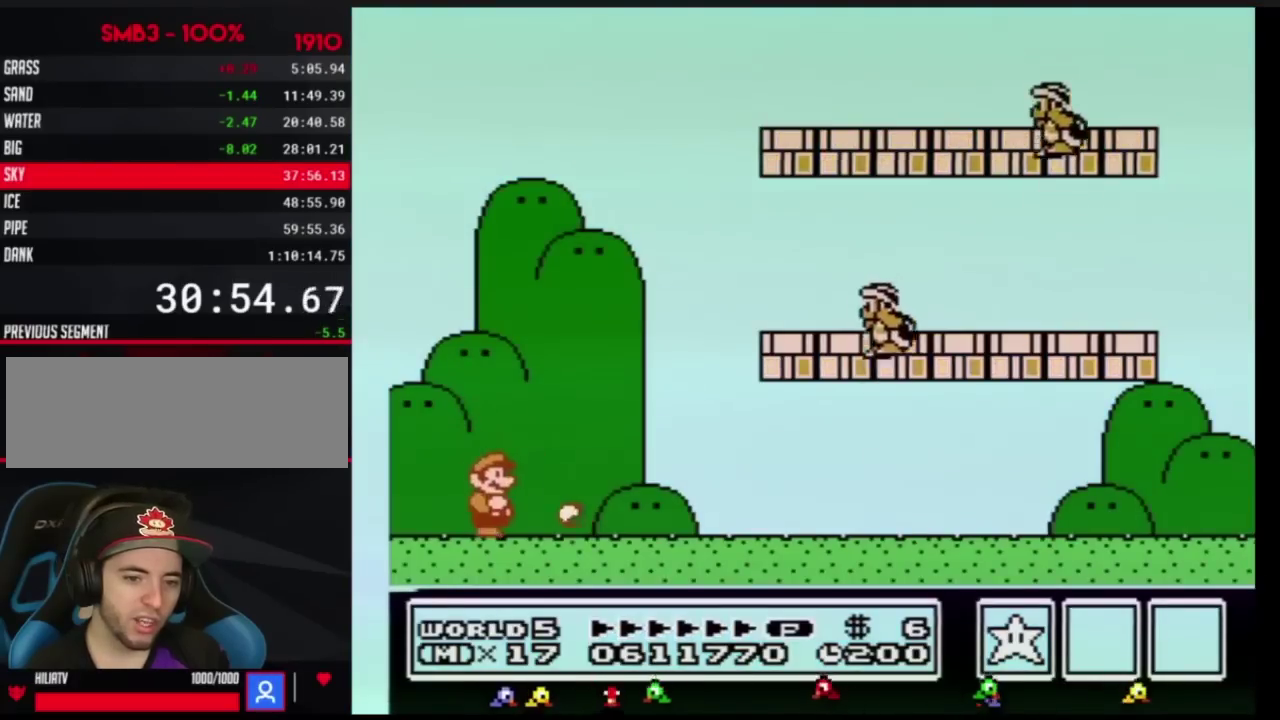
{"buttons": ["A", "B"], "events": [[400, "A", "down"], [400, "DPAD_RIGHT", "up"]]}
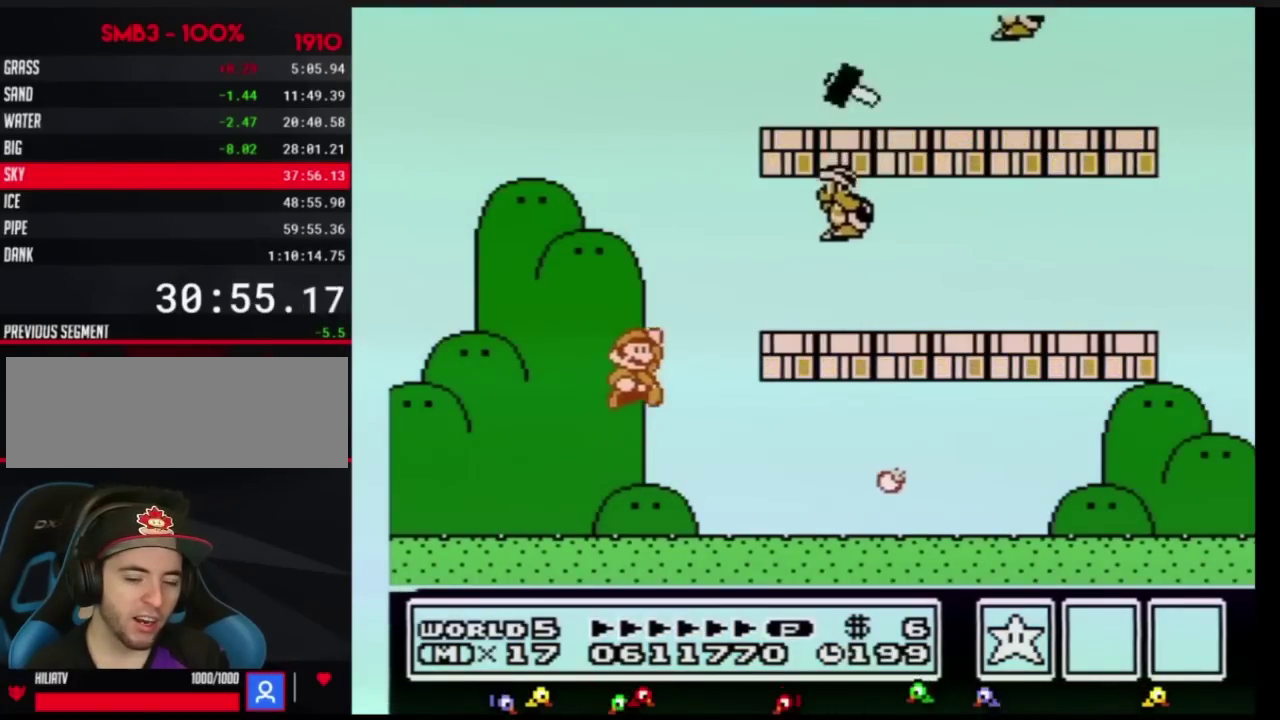
{"buttons": ["B", "DPAD_RIGHT"], "events": [[250, "B", "up"], [334, "B", "down"], [334, "DPAD_RIGHT", "down"], [384, "A", "up"]]}
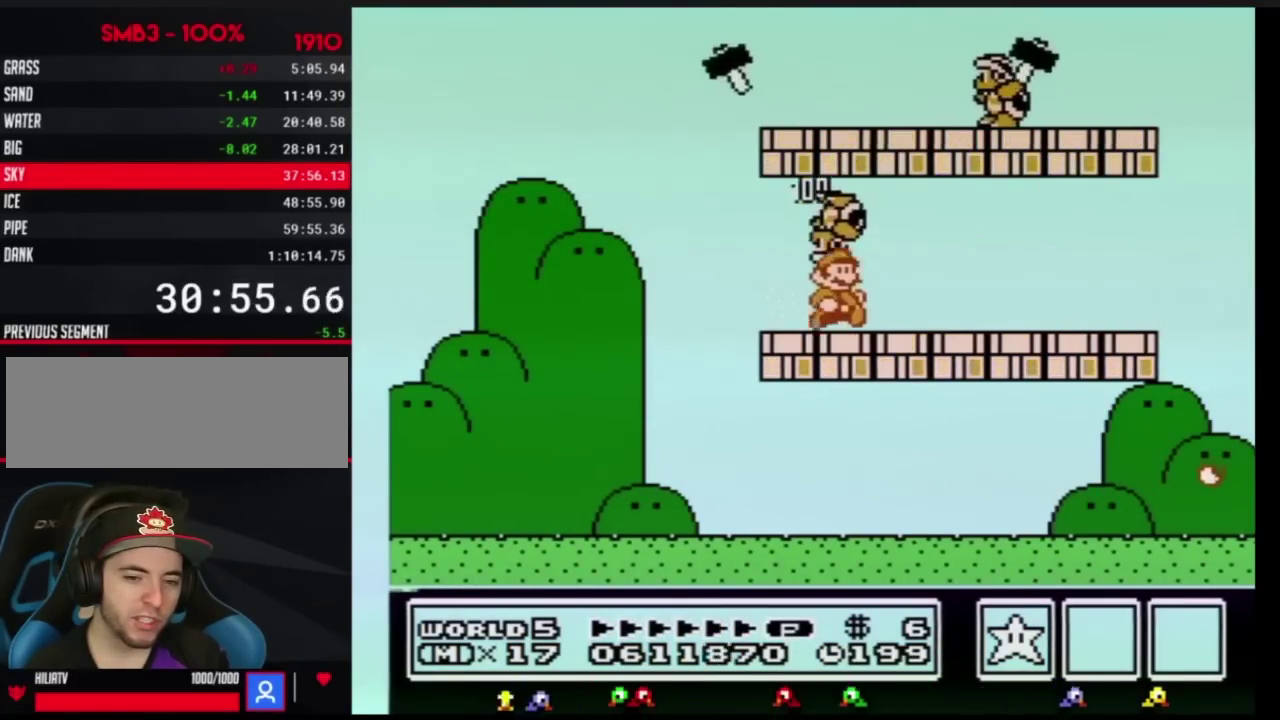
{"buttons": ["B", "DPAD_LEFT"], "events": [[183, "DPAD_UP", "down"], [250, "DPAD_UP", "up"], [300, "A", "down"], [333, "DPAD_RIGHT", "up"], [367, "A", "up"], [500, "DPAD_LEFT", "down"]]}
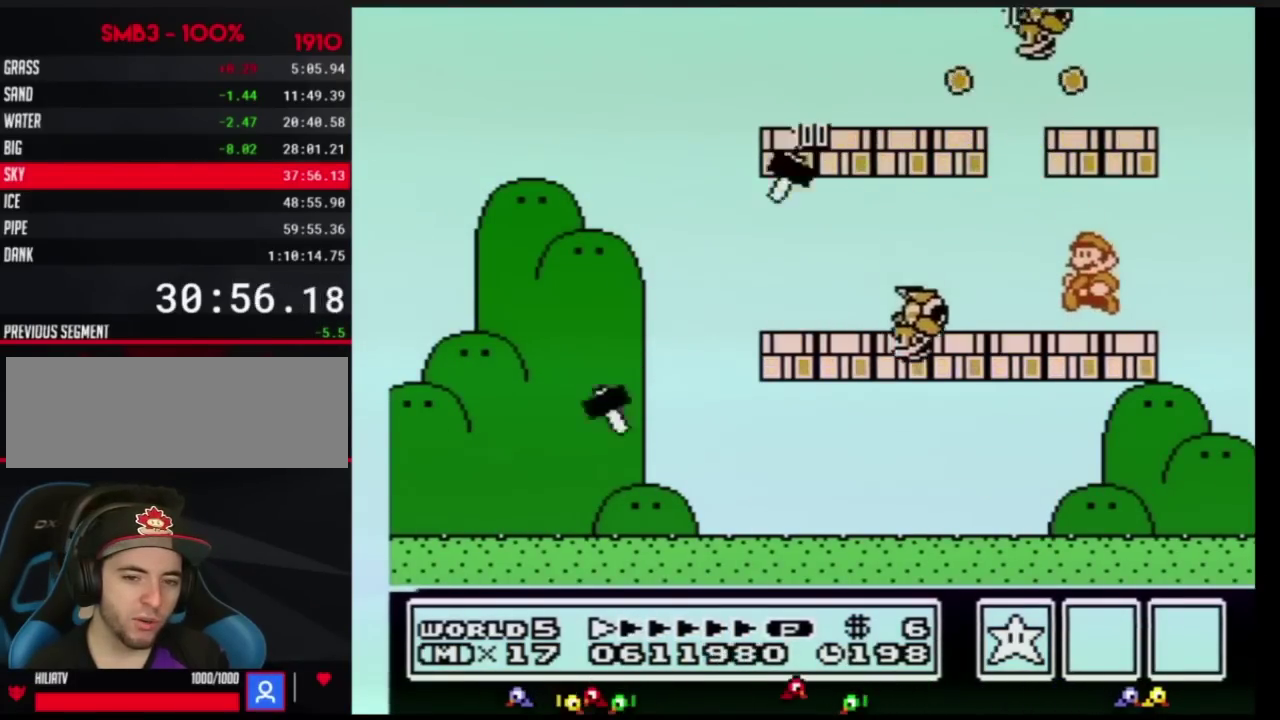
{"buttons": ["B"], "events": [[334, "DPAD_LEFT", "up"]]}
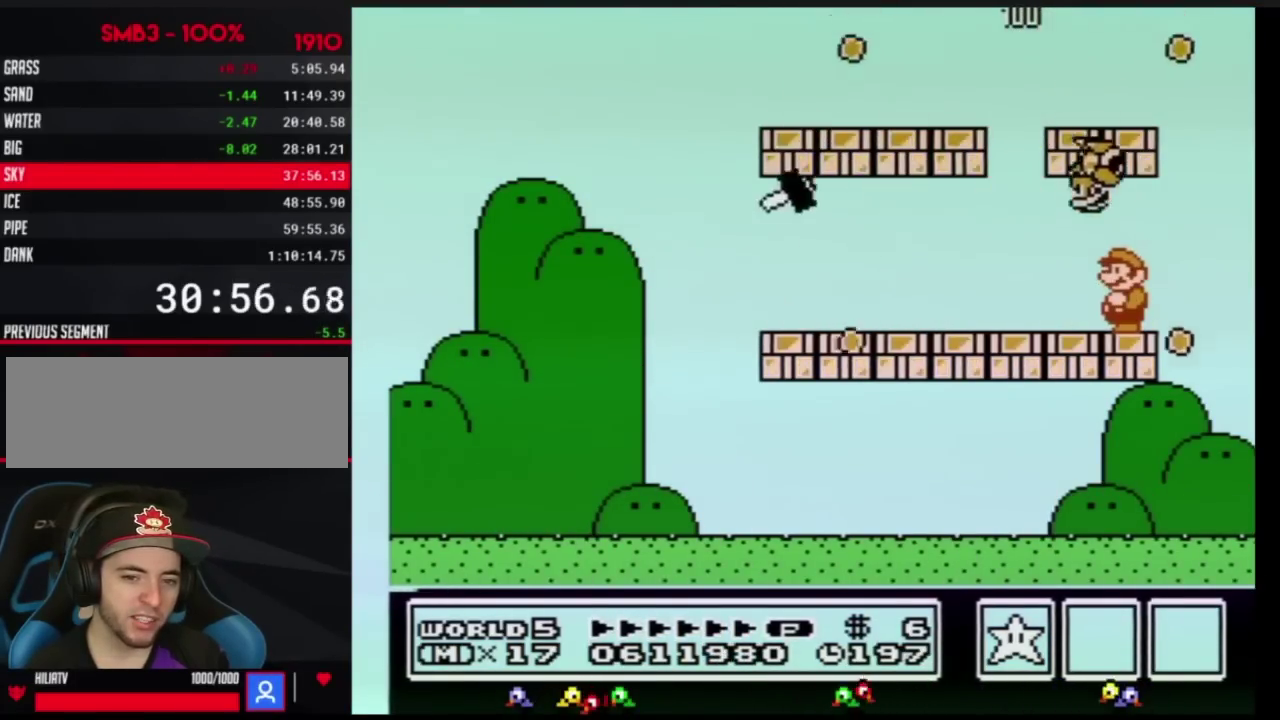
{"buttons": ["B", "DPAD_LEFT"], "events": [[283, "DPAD_LEFT", "down"]]}
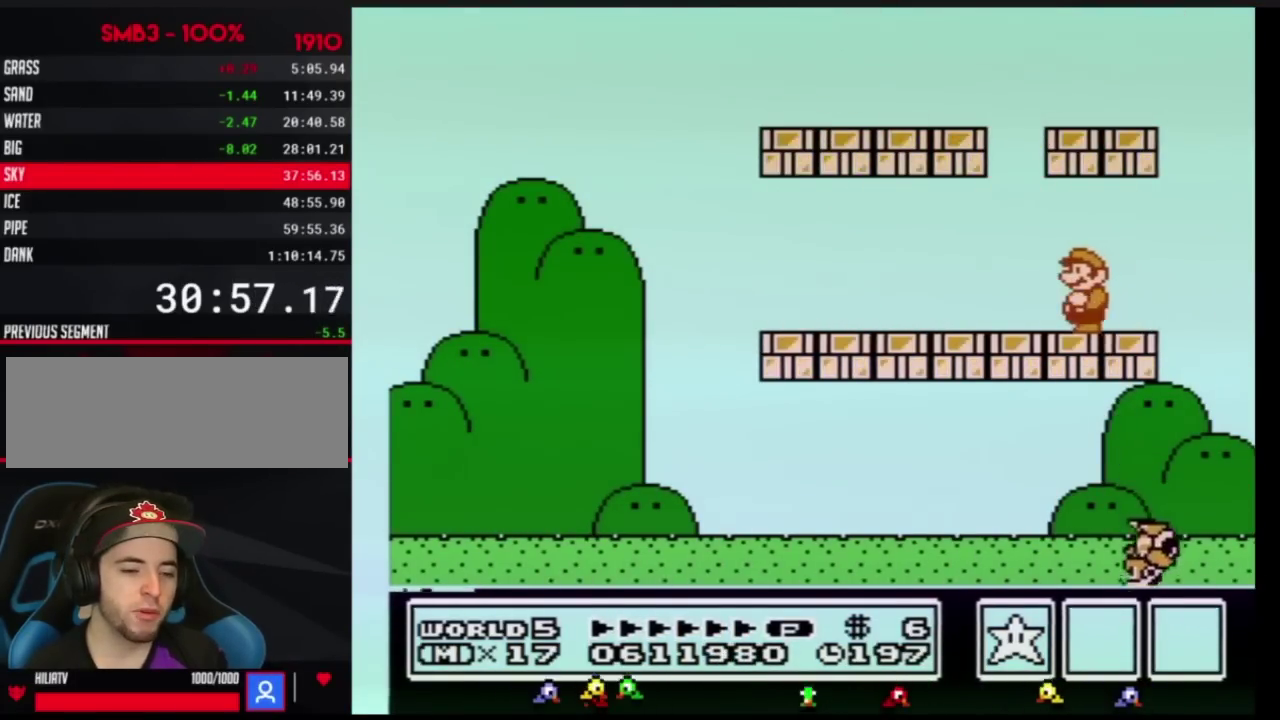
{"buttons": ["B", "DPAD_LEFT"], "events": []}
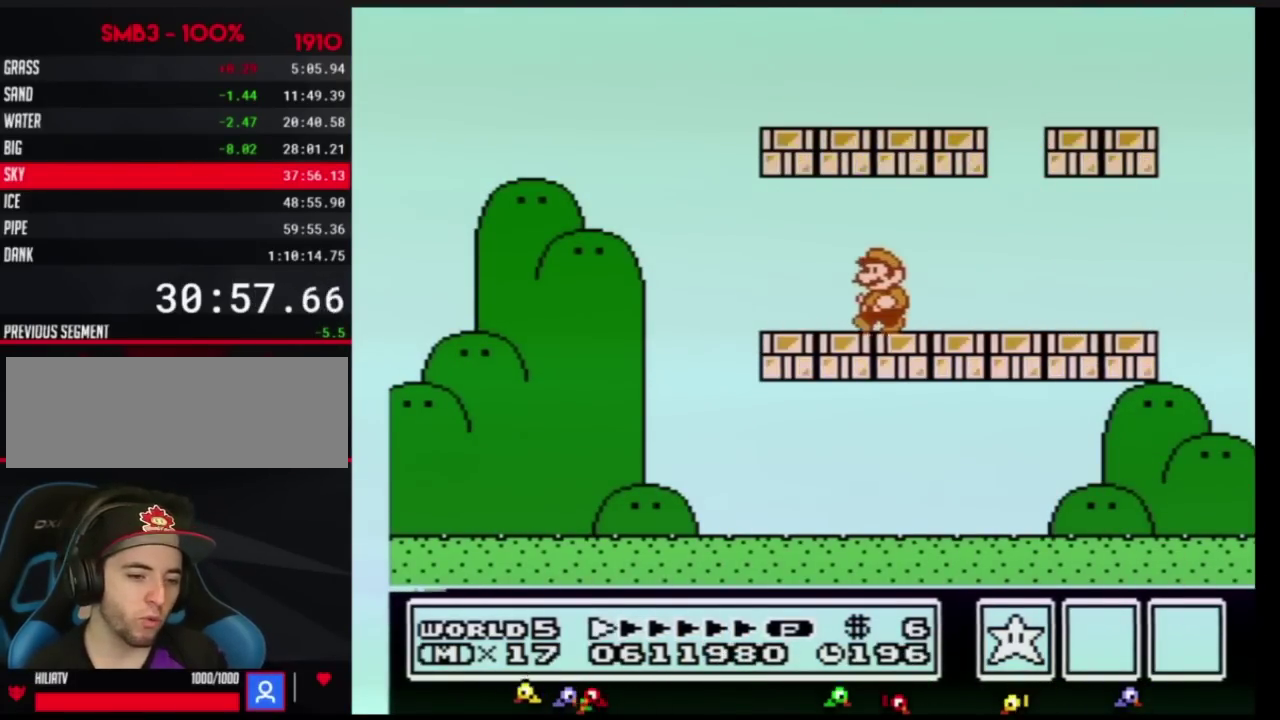
{"buttons": ["B", "DPAD_LEFT"], "events": []}
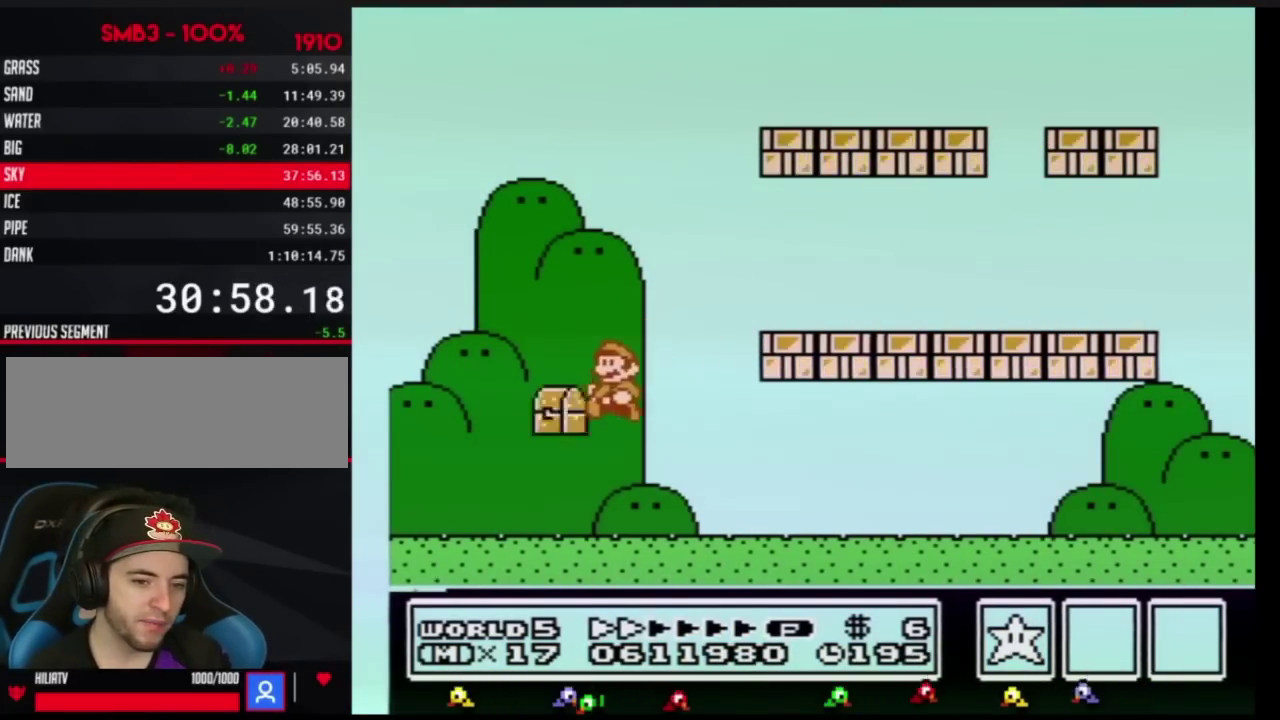
{"buttons": [], "events": [[17, "B", "up"], [117, "B", "down"], [184, "B", "up"], [267, "B", "down"], [317, "B", "up"], [334, "DPAD_LEFT", "up"], [367, "B", "down"], [434, "B", "up"]]}
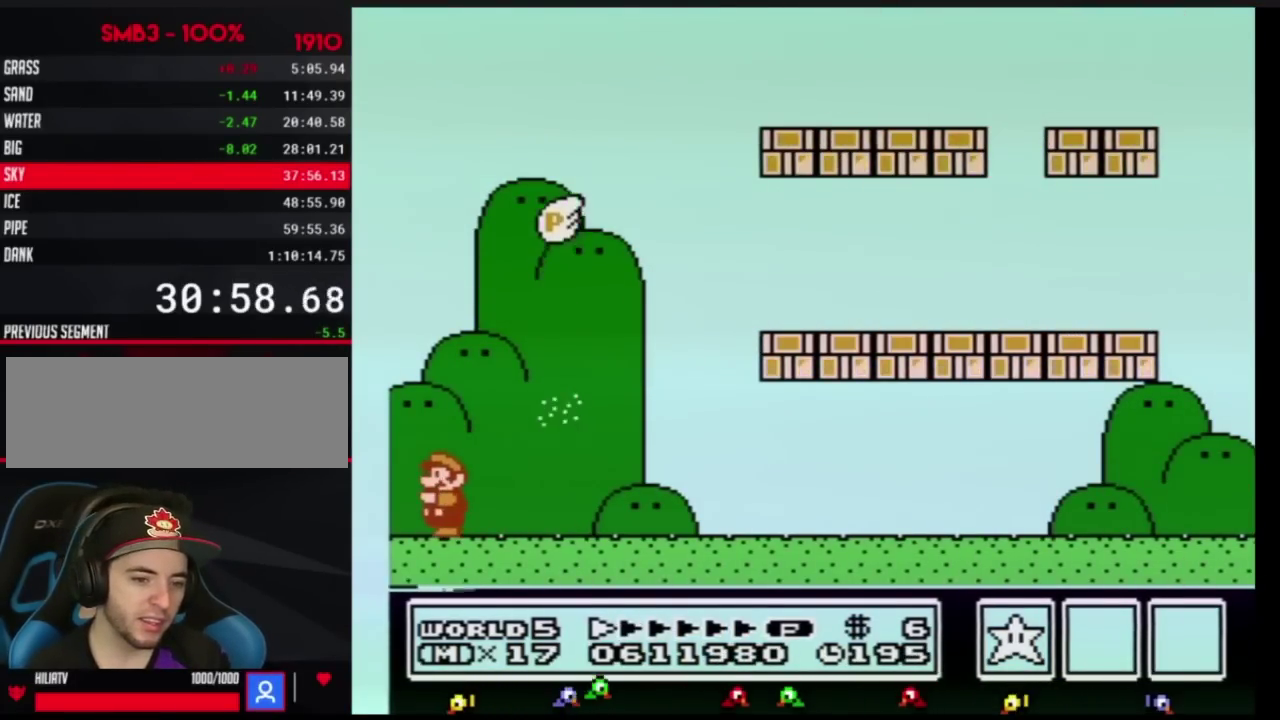
{"buttons": ["A"], "events": [[16, "B", "down"], [50, "B", "up"], [183, "B", "down"], [250, "B", "up"], [367, "B", "down"], [400, "B", "up"], [433, "B", "down"], [483, "A", "down"], [483, "B", "up"]]}
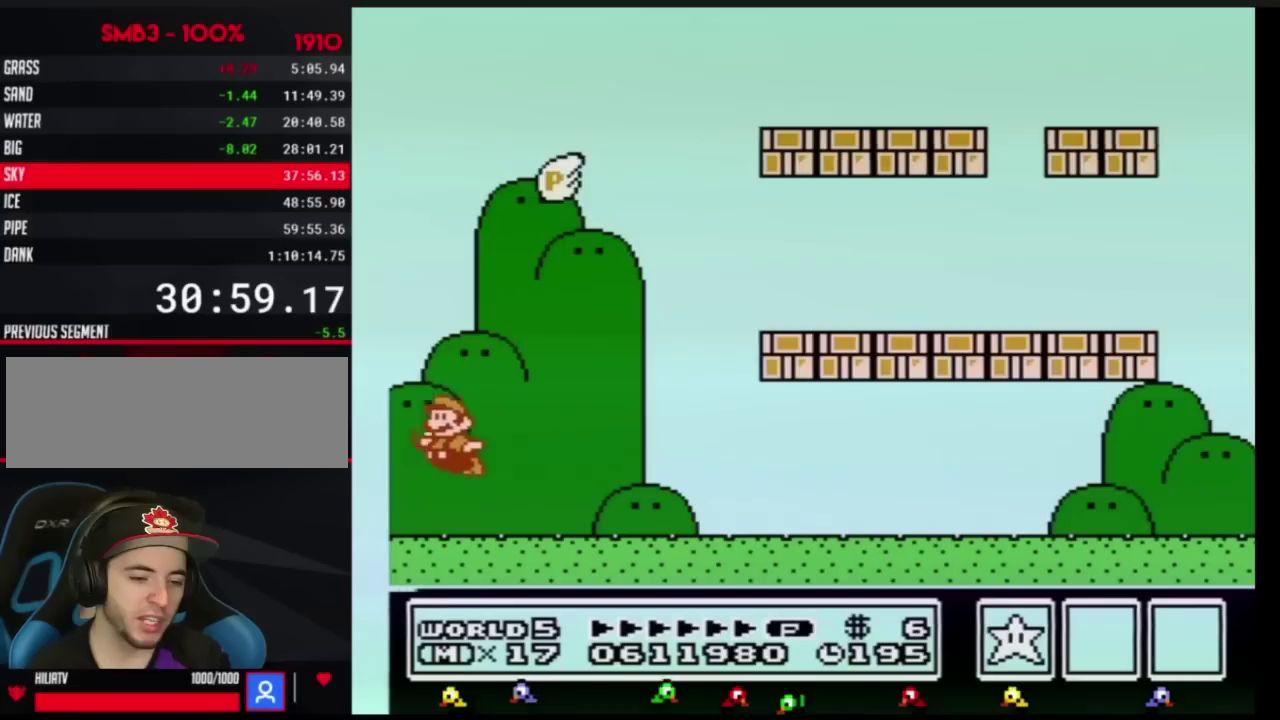
{"buttons": ["A", "B"], "events": [[17, "B", "down"], [50, "A", "up"], [84, "A", "down"], [84, "B", "up"], [117, "B", "down"], [150, "B", "up"], [184, "A", "up"], [184, "B", "down"], [217, "A", "down"], [217, "B", "up"], [250, "B", "down"], [334, "B", "up"], [367, "B", "down"], [401, "B", "up"], [434, "B", "down"], [467, "B", "up"], [501, "B", "down"]]}
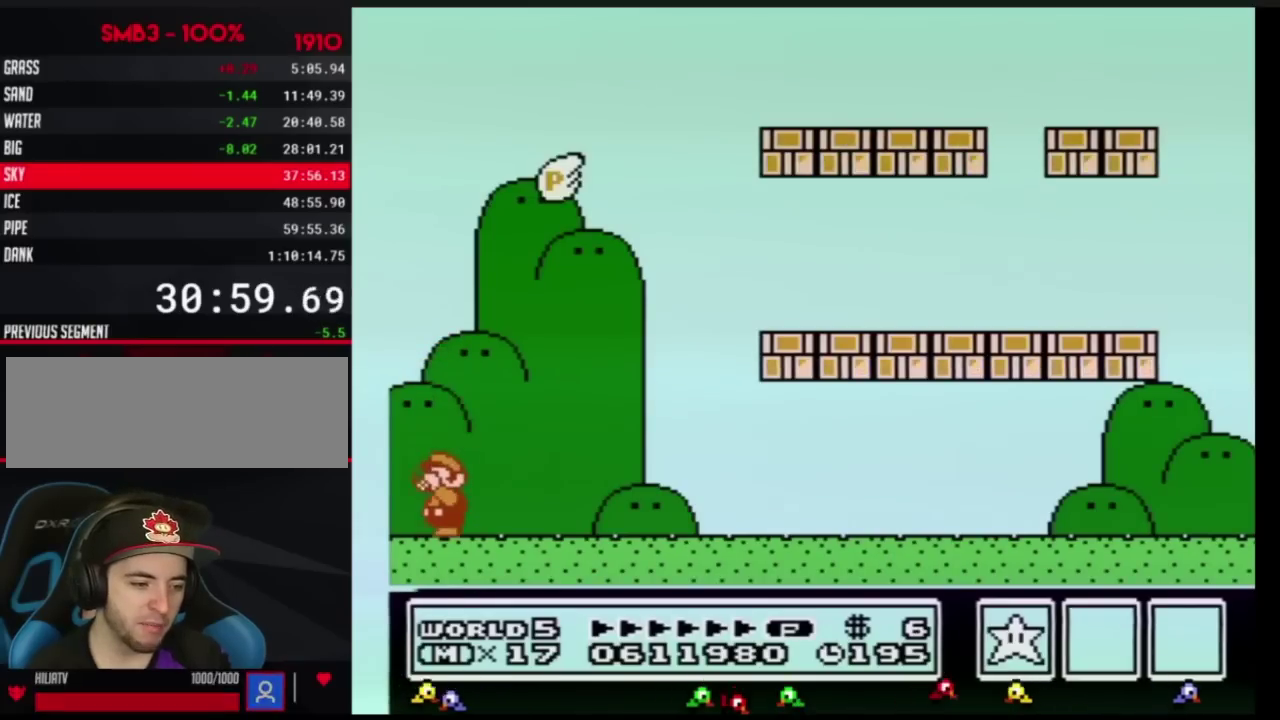
{"buttons": ["A"], "events": [[217, "A", "up"], [233, "B", "up"], [433, "A", "down"]]}
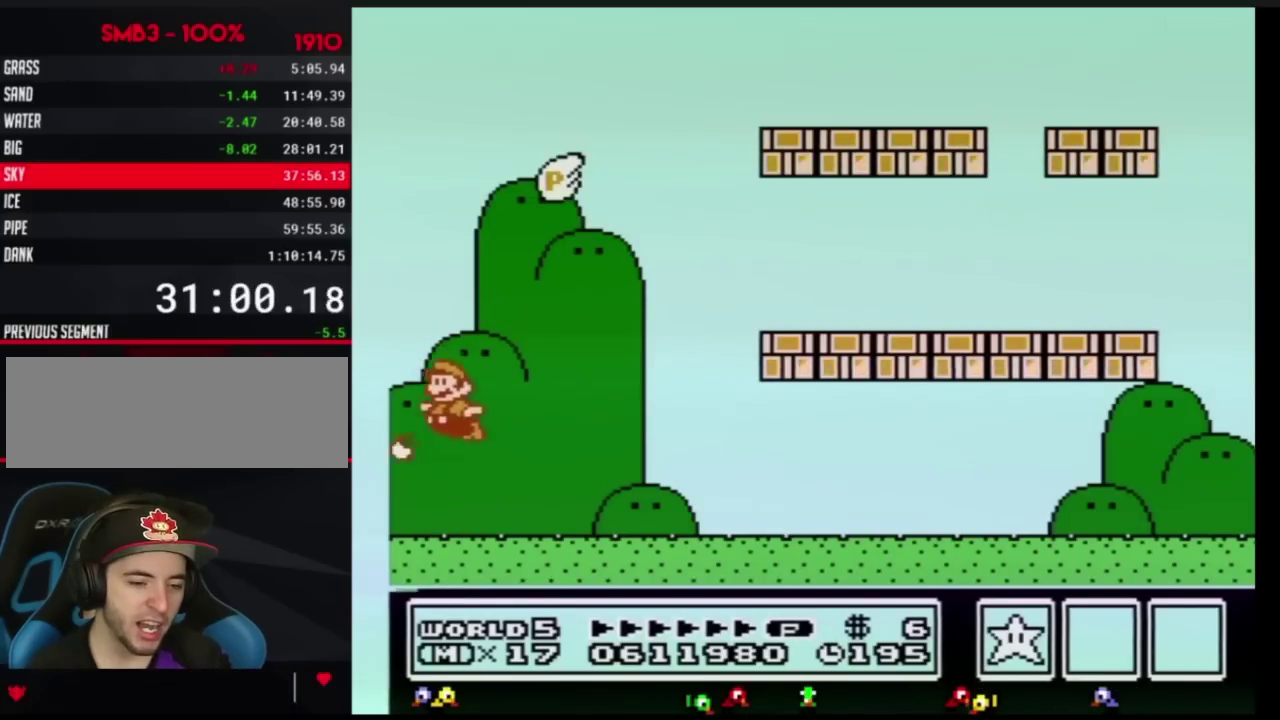
{"buttons": ["A", "B"], "events": [[17, "B", "down"], [84, "B", "up"], [117, "B", "down"], [150, "A", "up"], [150, "B", "up"], [184, "B", "down"], [217, "A", "down"], [217, "B", "up"], [234, "B", "down"], [334, "B", "up"], [367, "B", "down"], [401, "B", "up"], [451, "B", "down"], [467, "B", "up"], [501, "B", "down"]]}
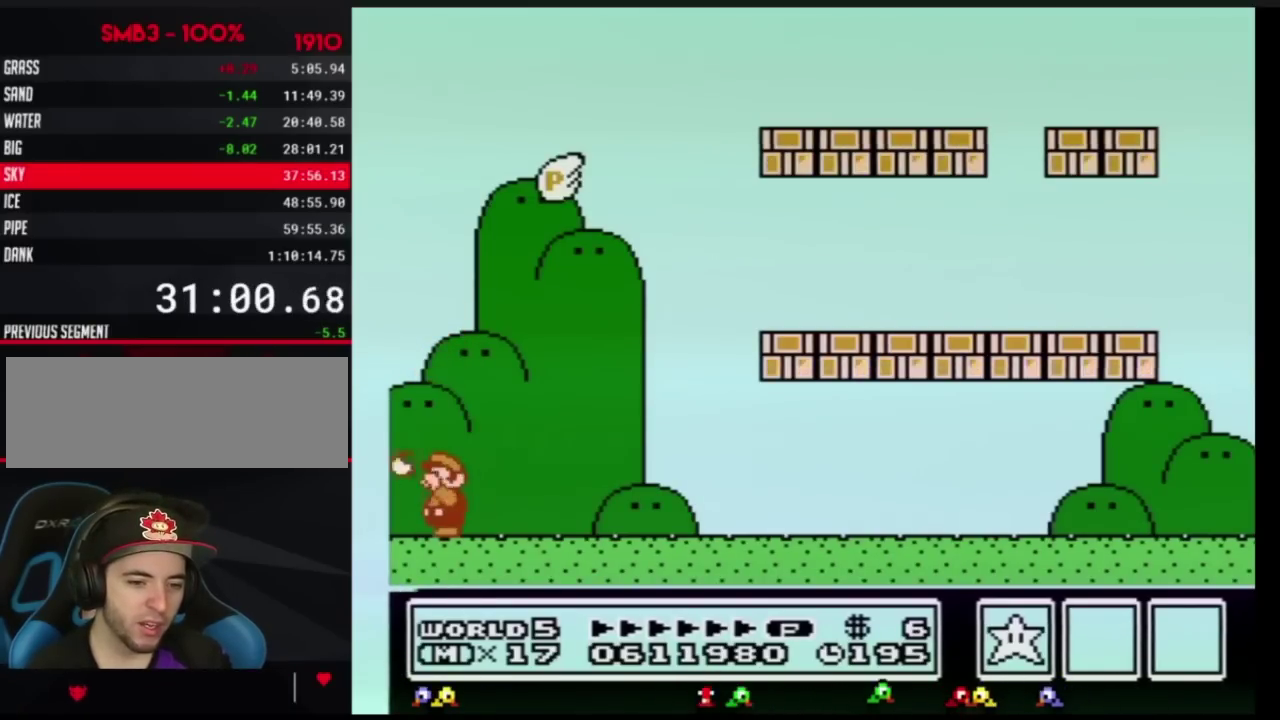
{"buttons": [], "events": [[16, "B", "up"], [50, "B", "down"], [83, "B", "up"], [116, "A", "up"]]}
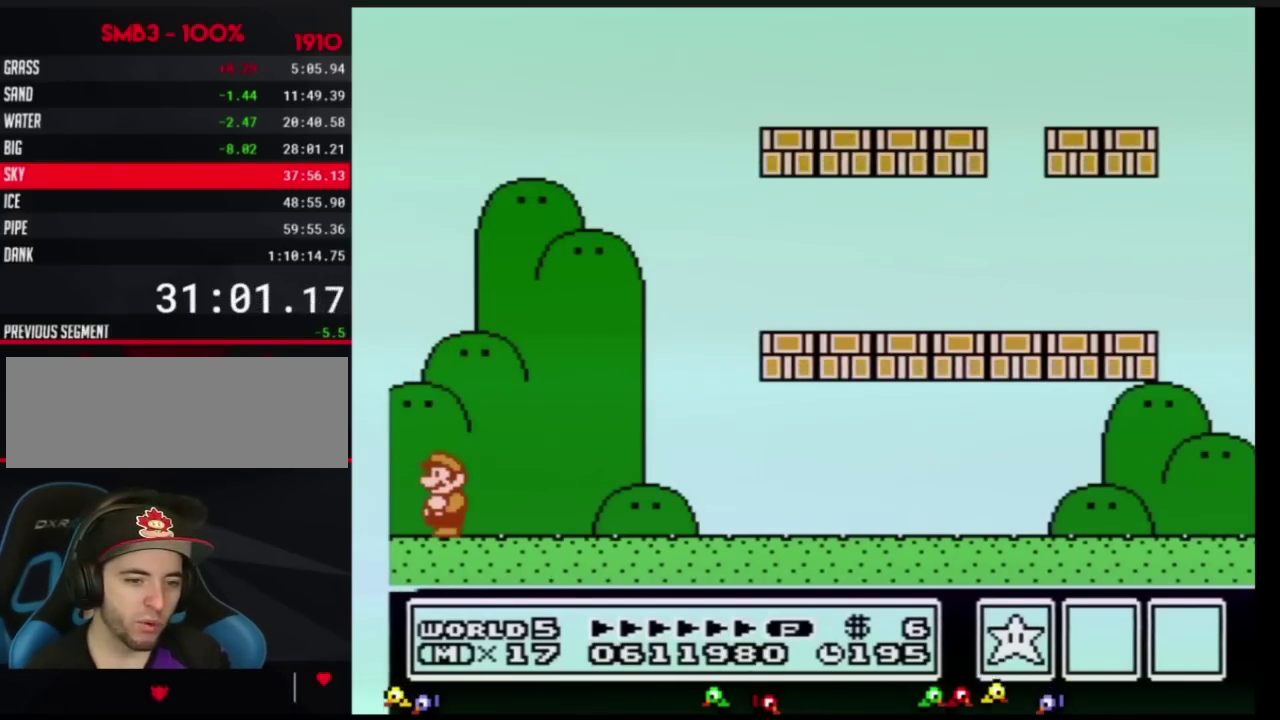
{"buttons": [], "events": []}
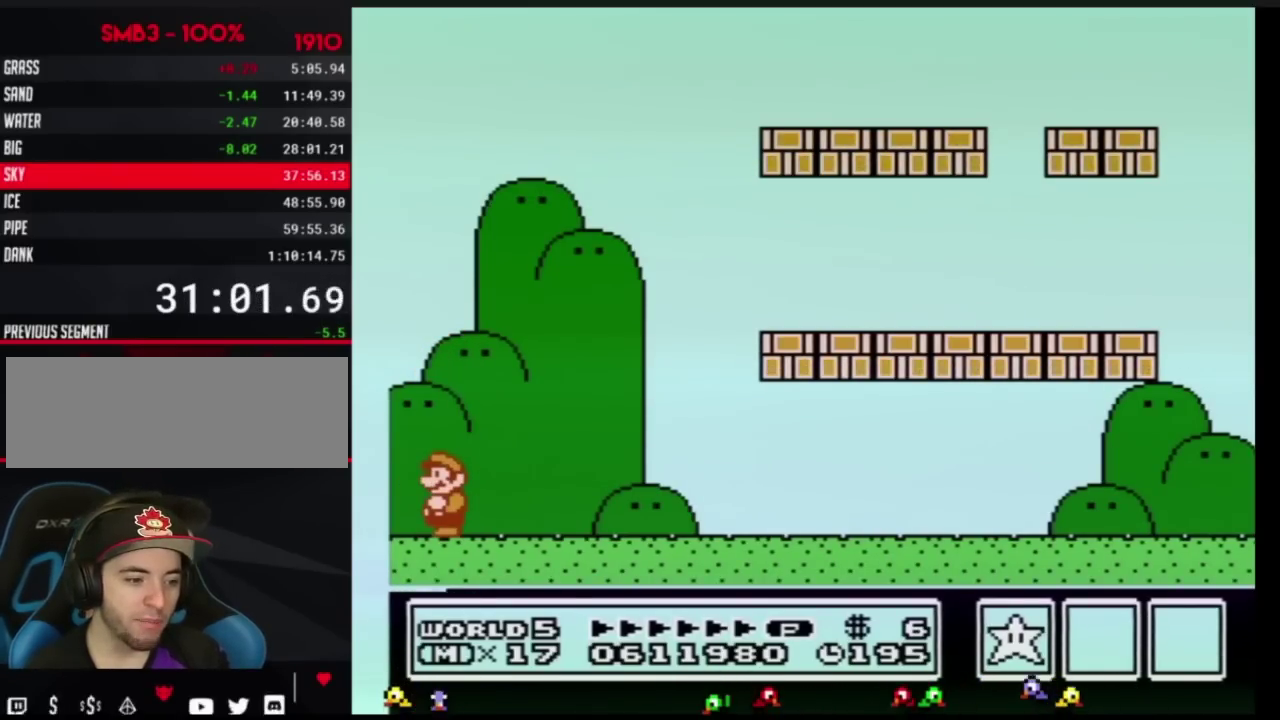
{"buttons": [], "events": []}
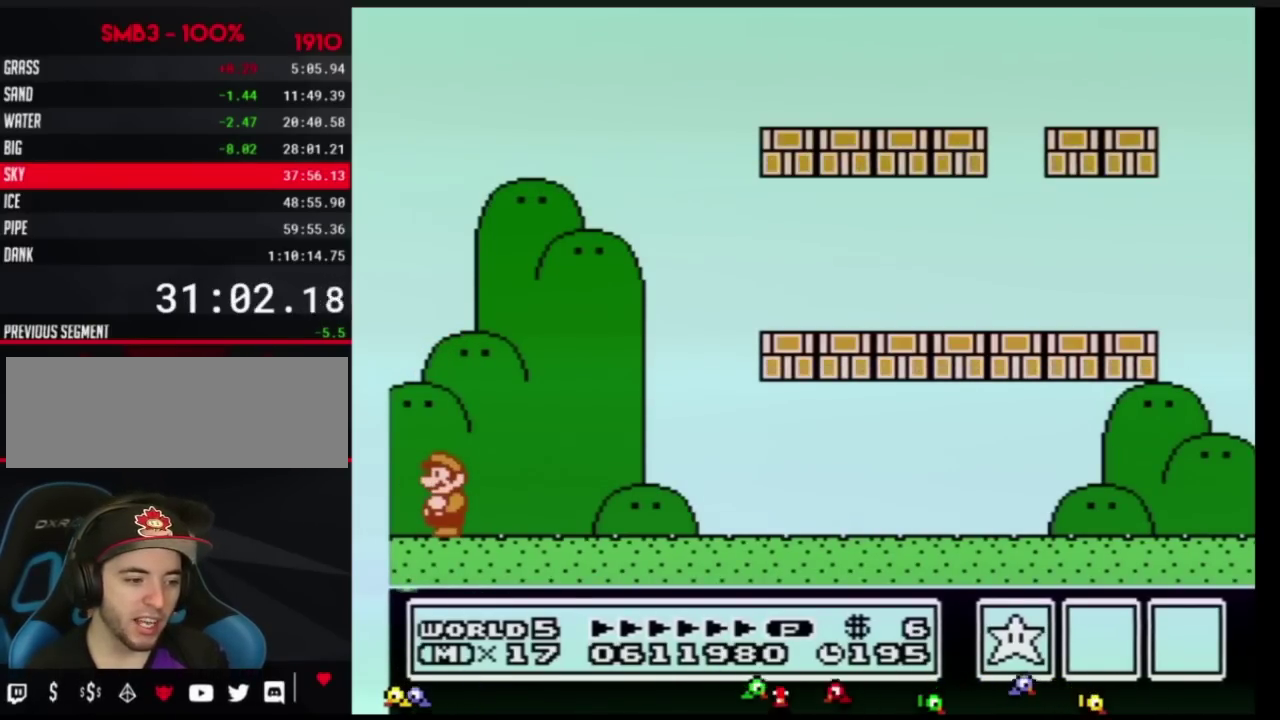
{"buttons": [], "events": []}
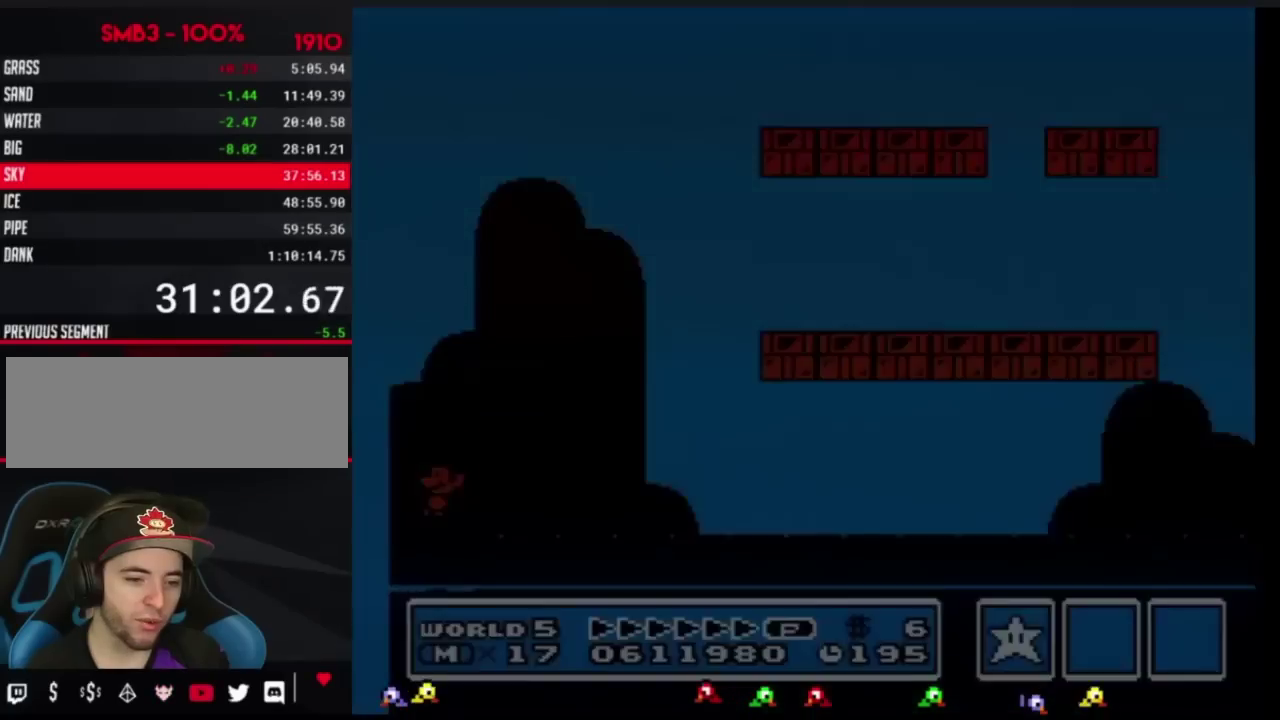
{"buttons": [], "events": []}
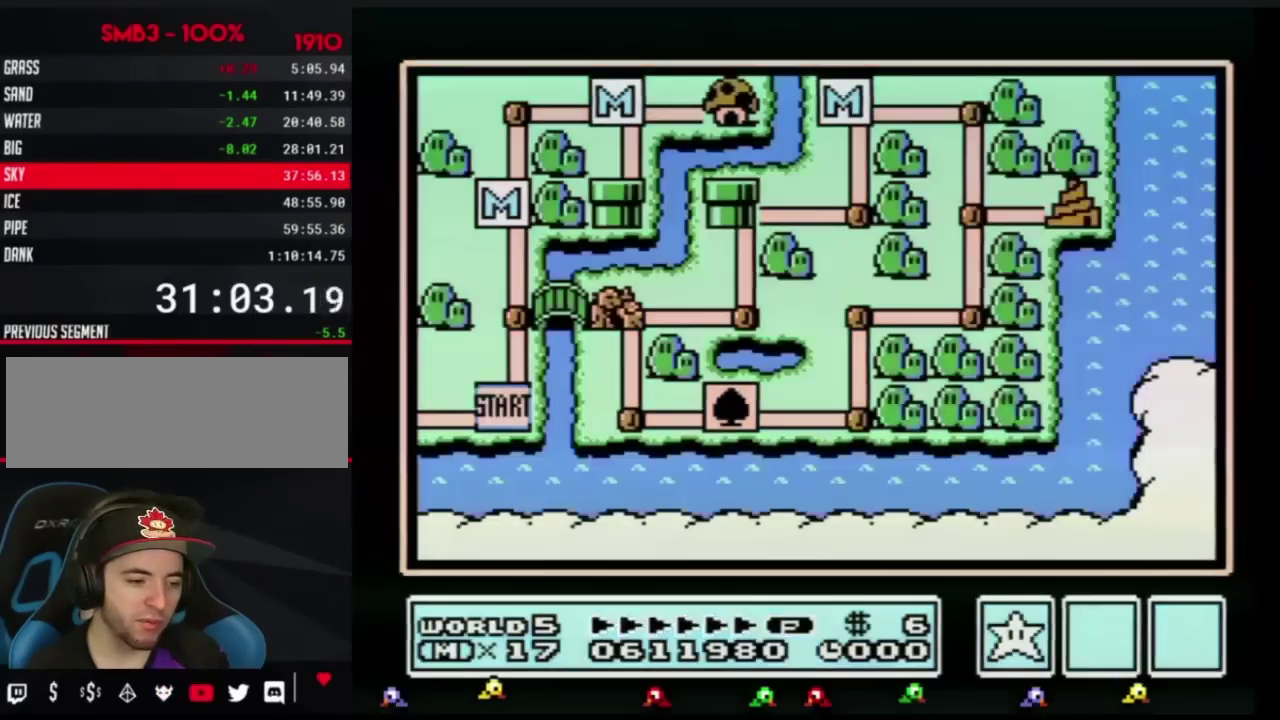
{"buttons": [], "events": []}
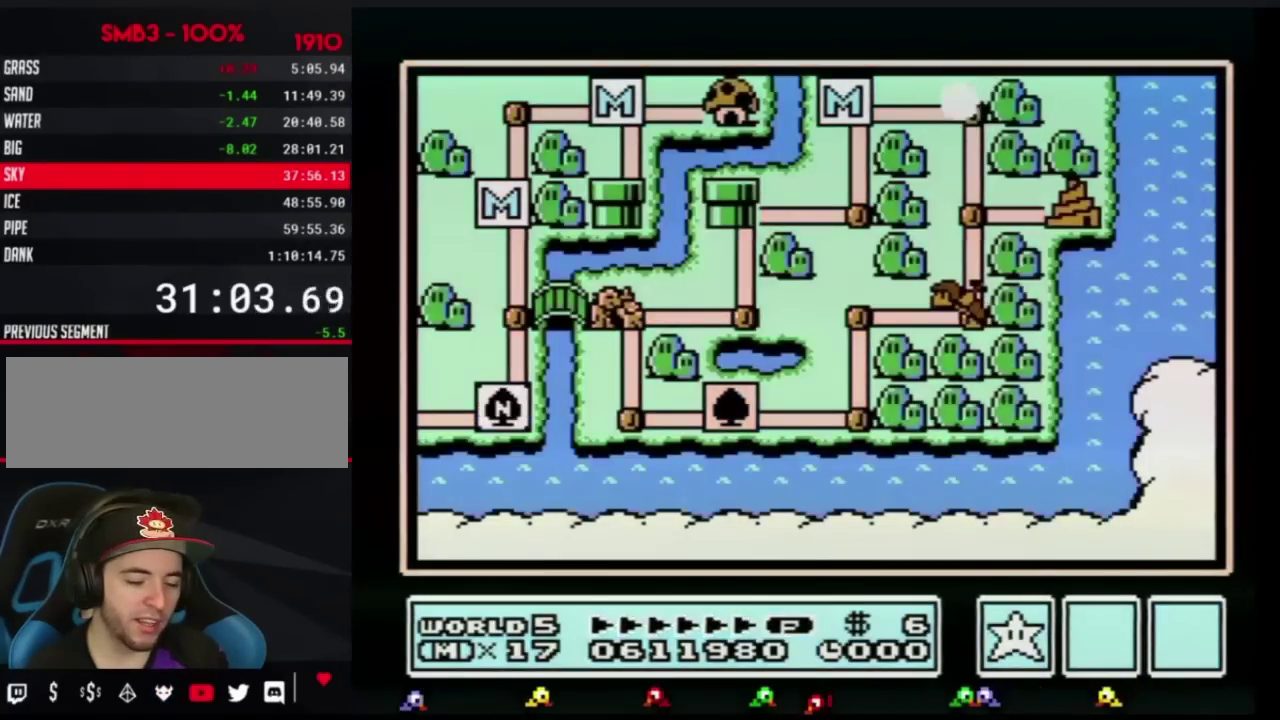
{"buttons": ["DPAD_DOWN"], "events": [[417, "DPAD_DOWN", "down"]]}
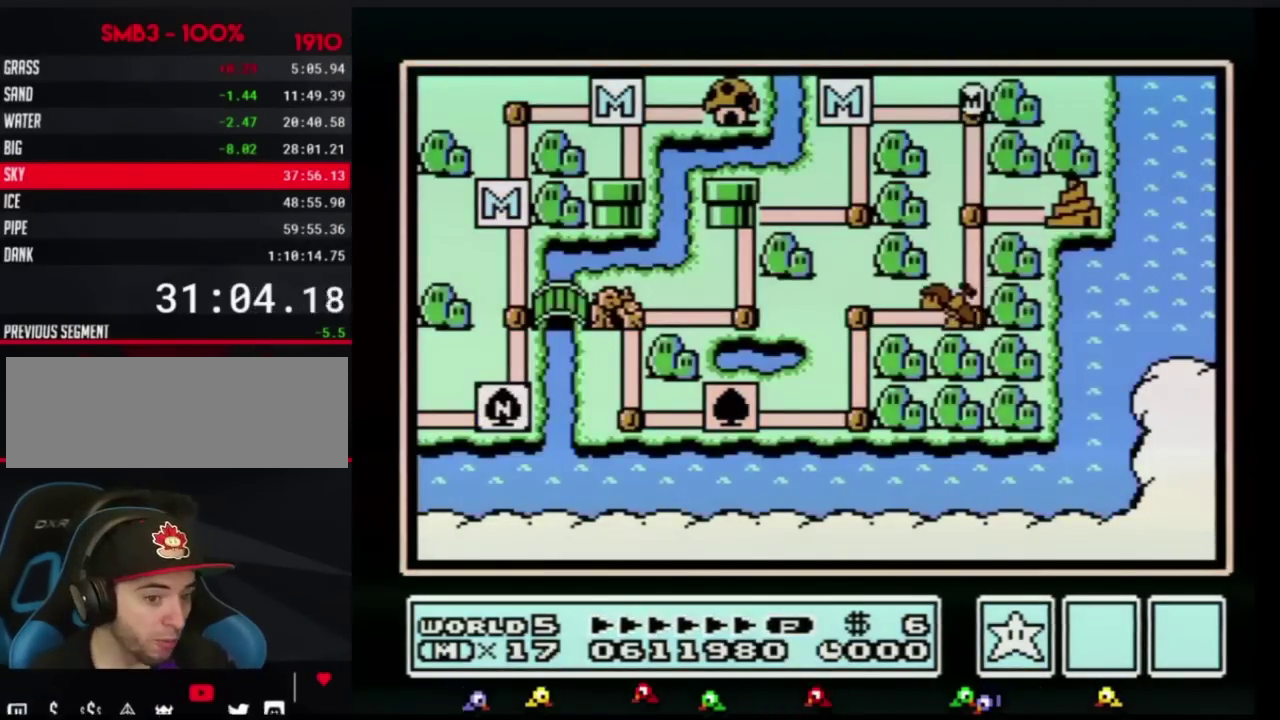
{"buttons": ["DPAD_DOWN"], "events": []}
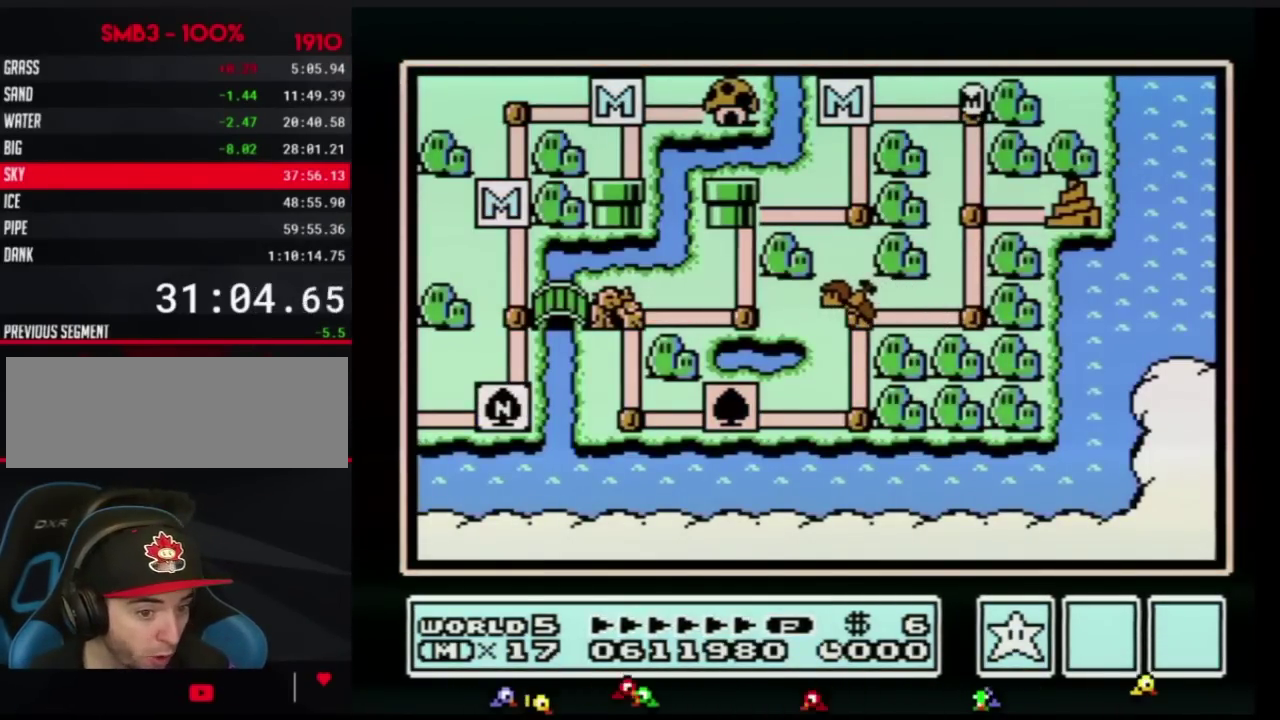
{"buttons": ["DPAD_DOWN"], "events": []}
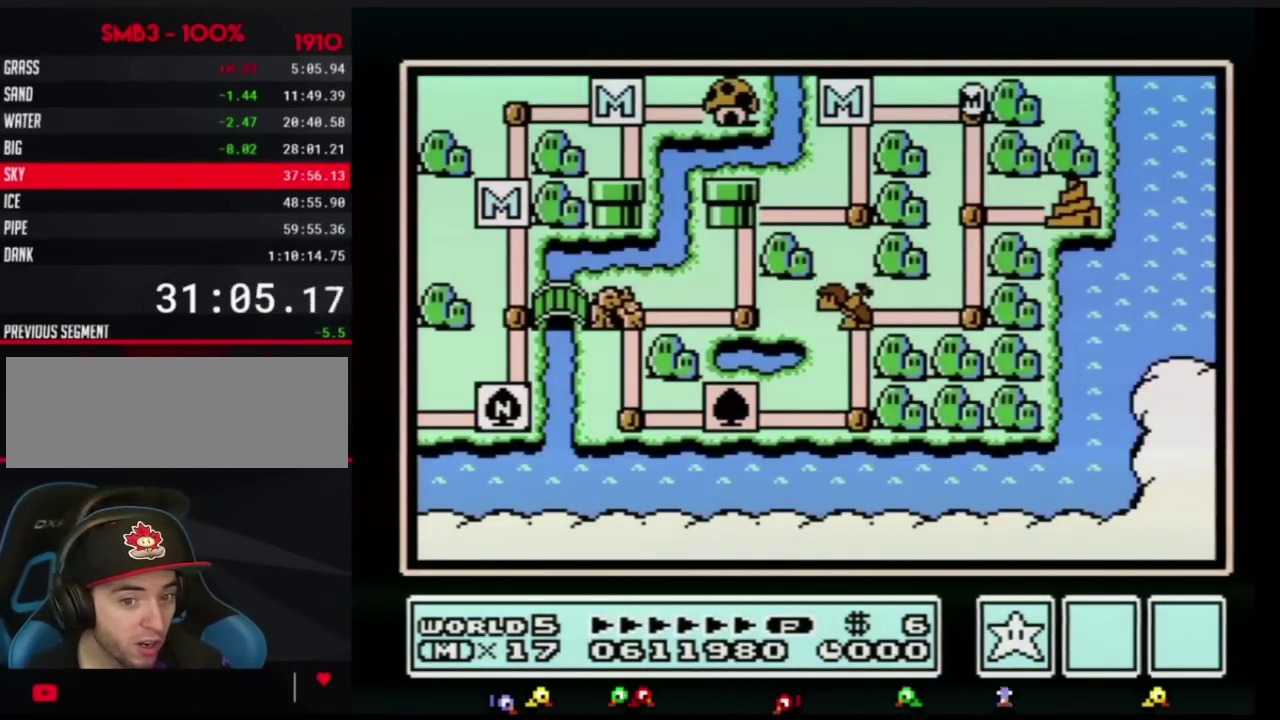
{"buttons": [], "events": [[501, "DPAD_DOWN", "up"]]}
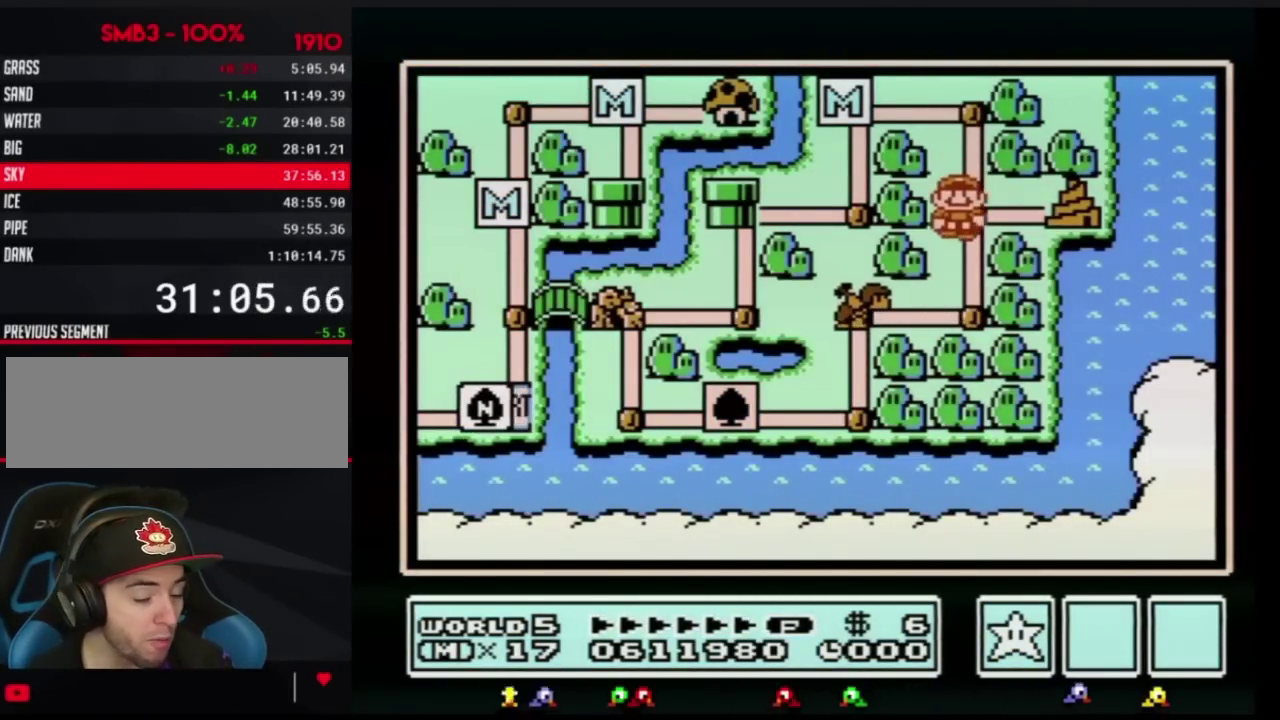
{"buttons": ["DPAD_LEFT"], "events": [[83, "DPAD_DOWN", "down"], [267, "DPAD_DOWN", "up"], [367, "DPAD_LEFT", "down"]]}
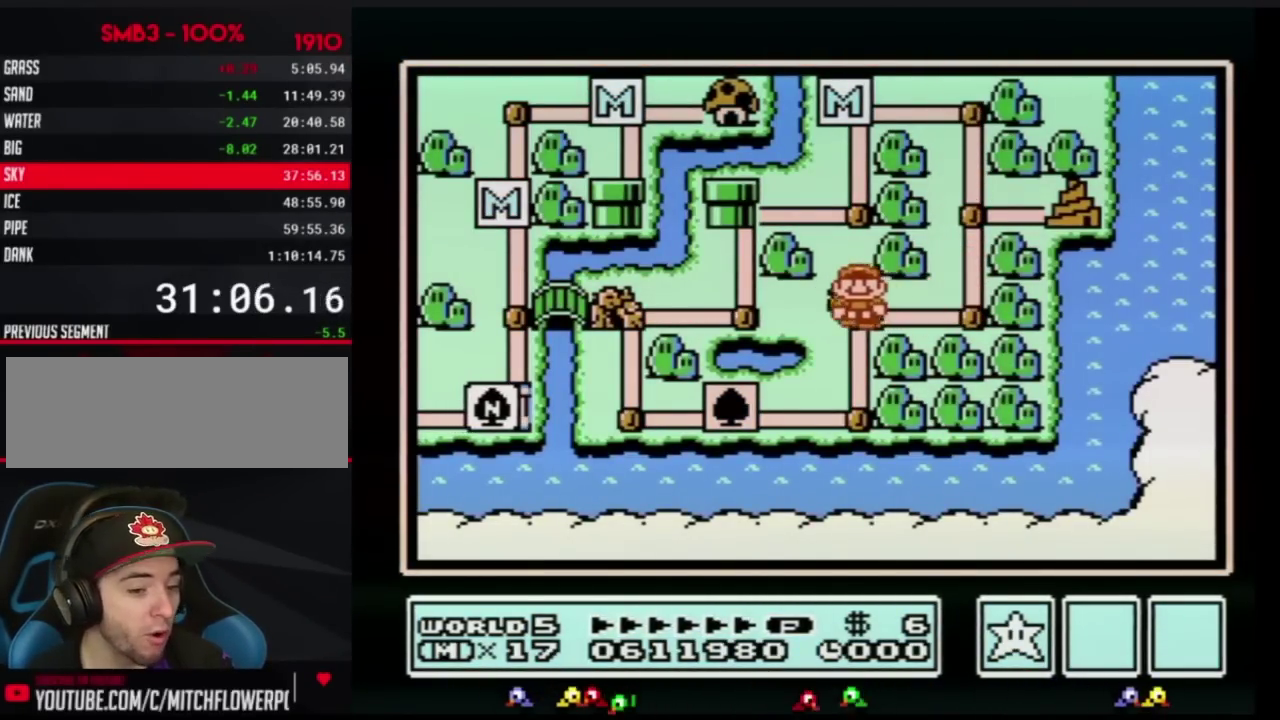
{"buttons": ["DPAD_LEFT"], "events": []}
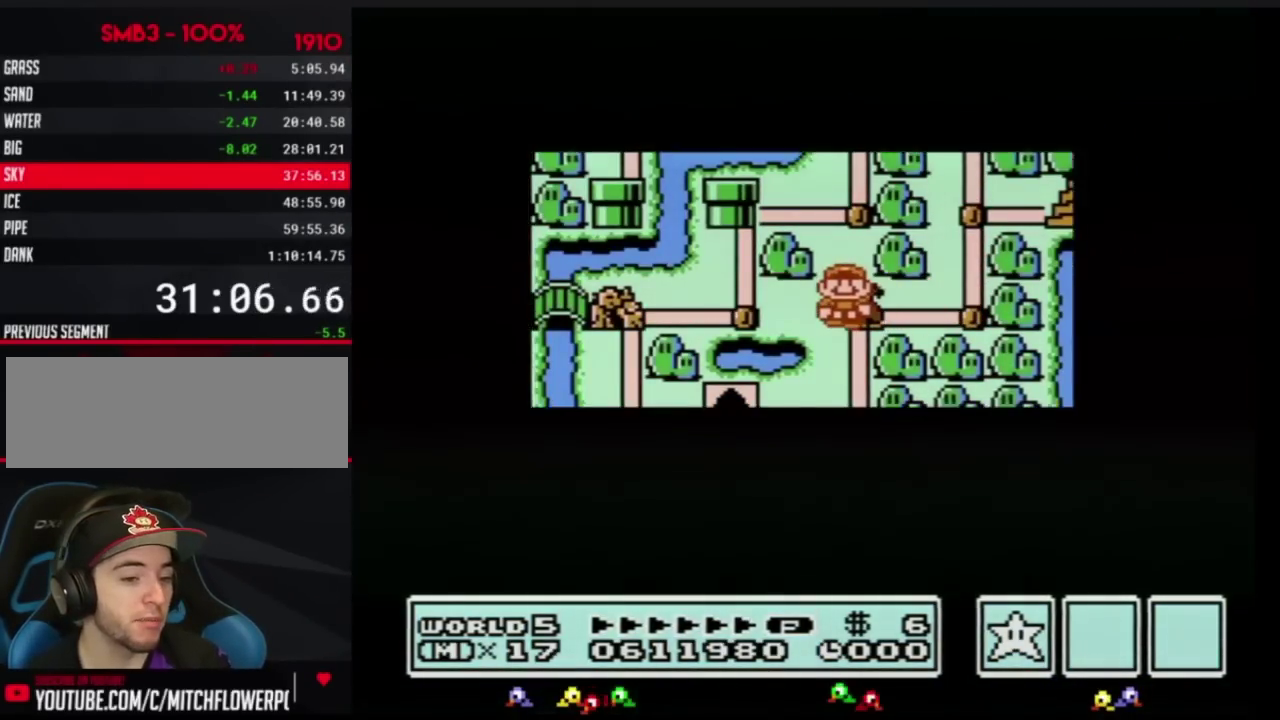
{"buttons": ["DPAD_LEFT"], "events": []}